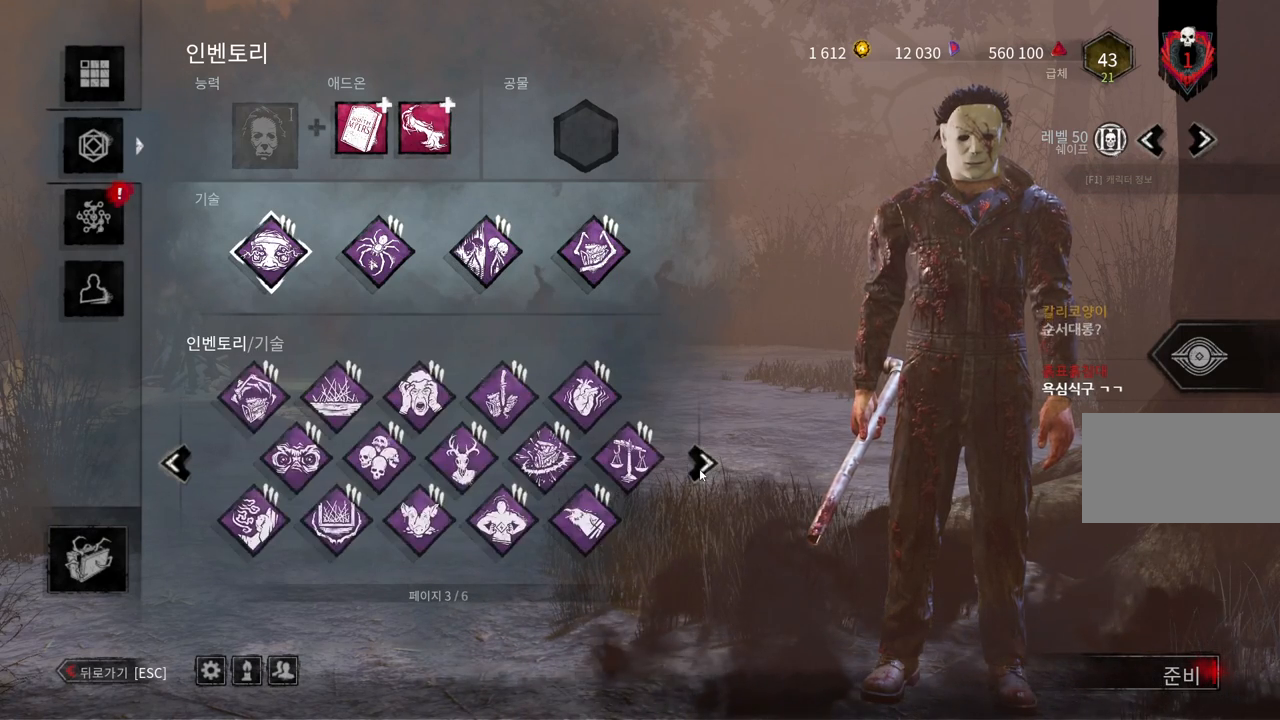
Gameplay with keyboard and mouse; each line is a JSON object with the keys and mouse buttons held at the frame after it. "events" lists presses ("down") and releases ("up") of "a", "ctrl", "d", "e", "q", "s", "shift", "space", "w", "mouse_left", "mouse_wheel", "mouse_right", "mouse_mb4" and "mouse_mb5" between this image and that frame as [ms after this image, input, new state], when the widget could be followed in between. "mouse_left", "mouse_wheel", "mouse_right", "mouse_mb4", "mouse_mb5" = the "left", "wheel", "right", "mb4", "mb5" buttons of the "mouse" list. No other keys are recorded. "wheel" means that the mouse wheel is clicked or scrolled. Mouse movement is not recorded.
{"keys": [], "mouse": [], "events": []}
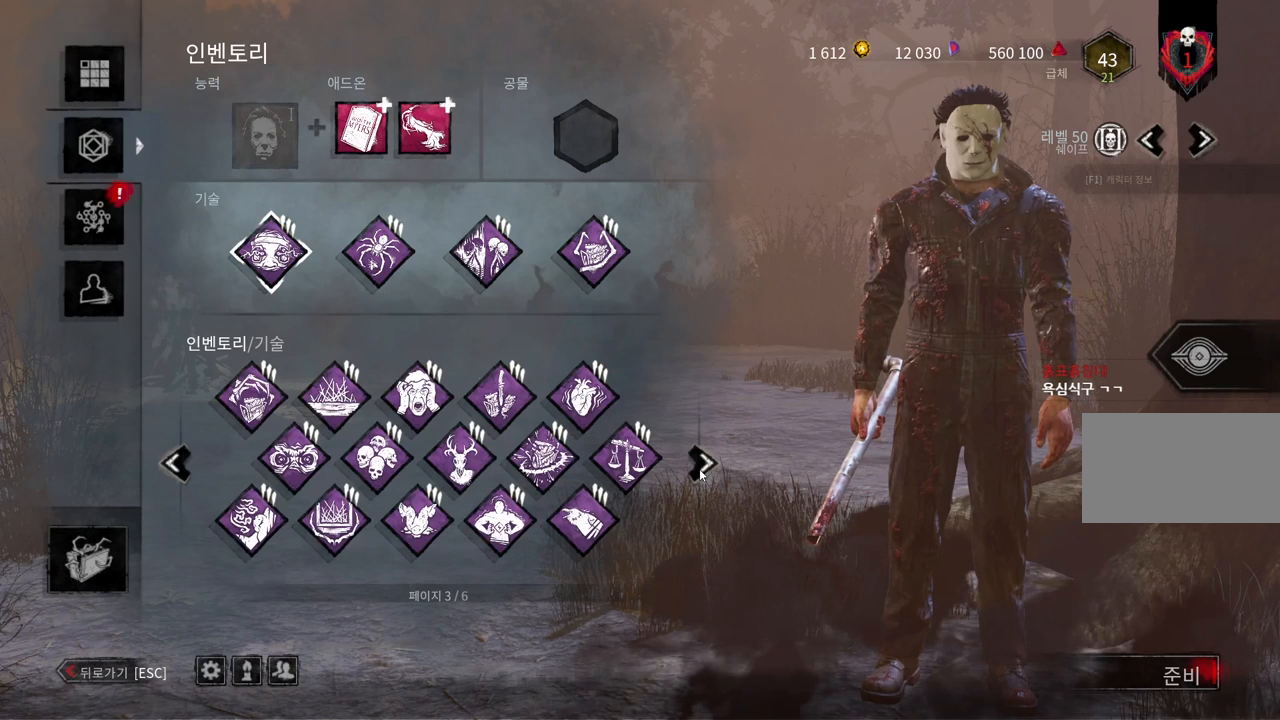
{"keys": [], "mouse": [], "events": []}
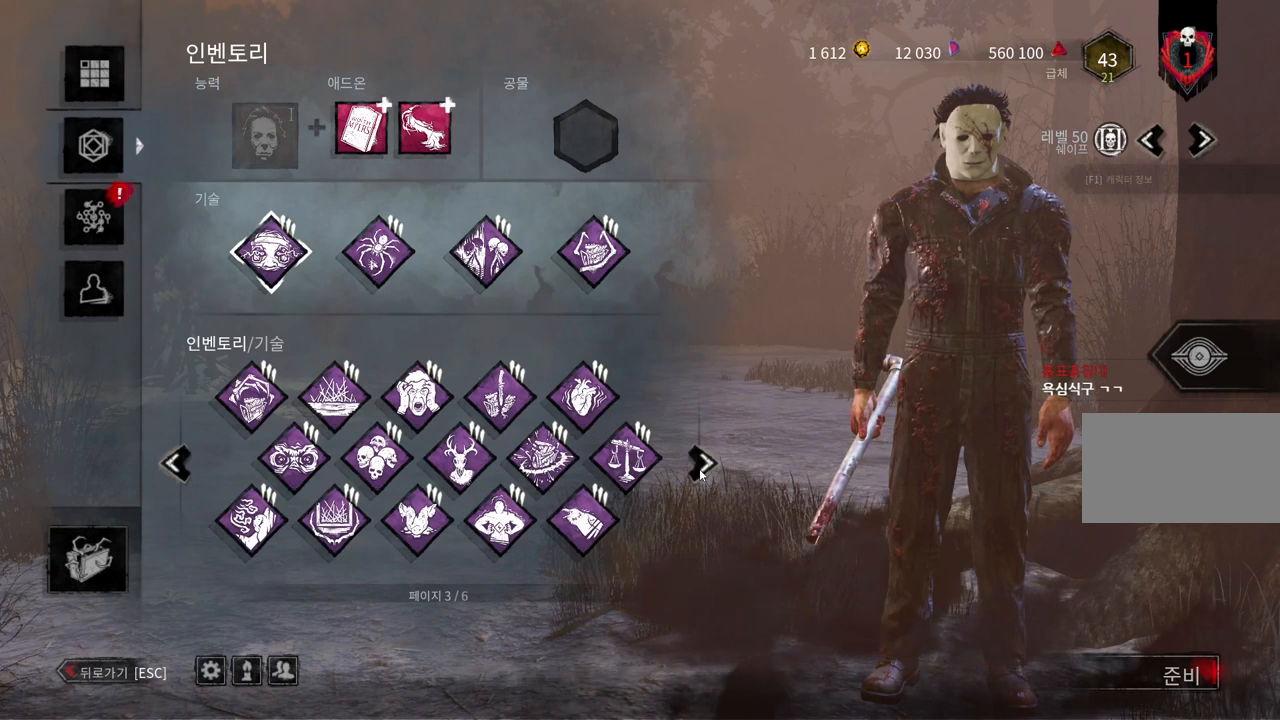
{"keys": [], "mouse": [], "events": []}
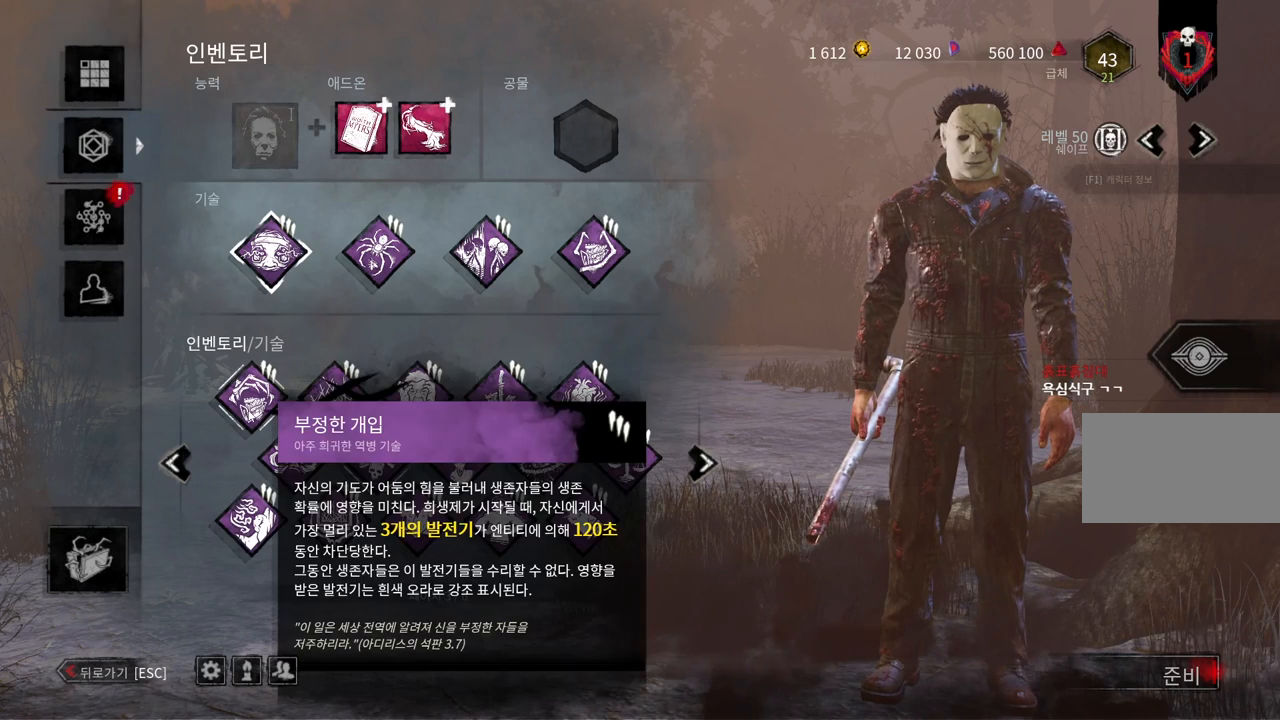
{"keys": [], "mouse": [], "events": [[133, "mouse_left", "down"], [233, "mouse_left", "up"]]}
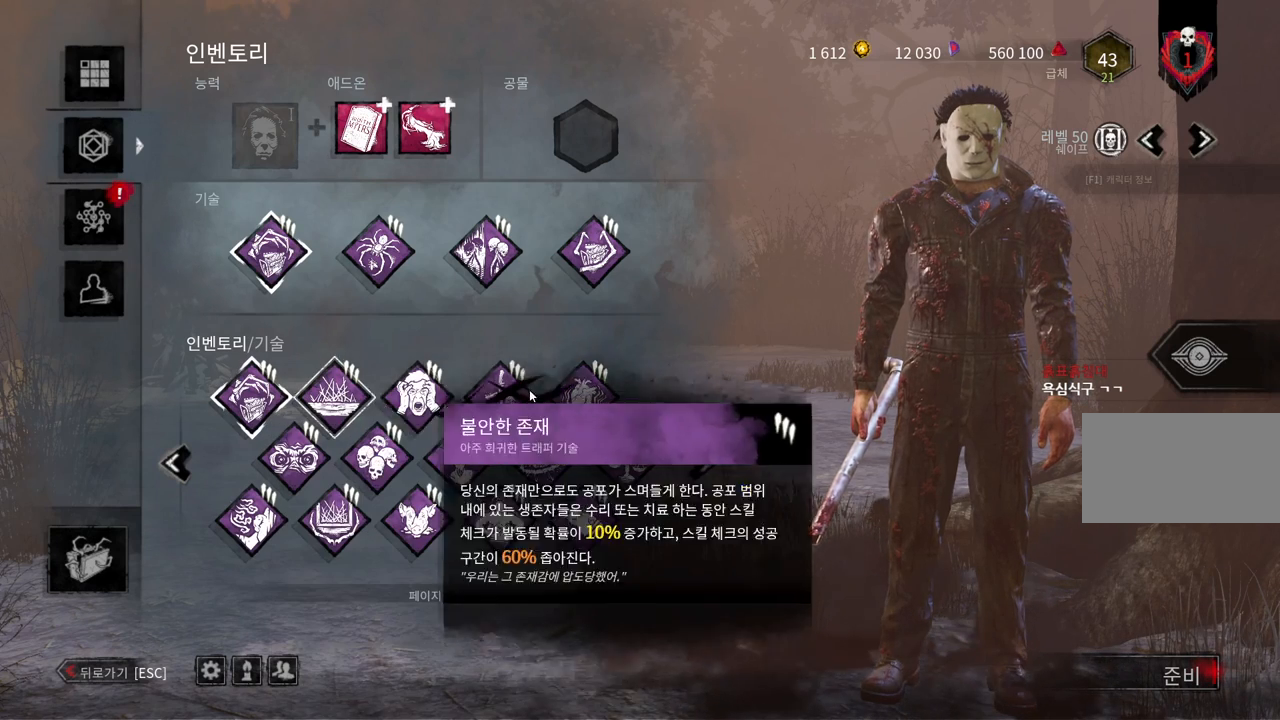
{"keys": [], "mouse": [], "events": []}
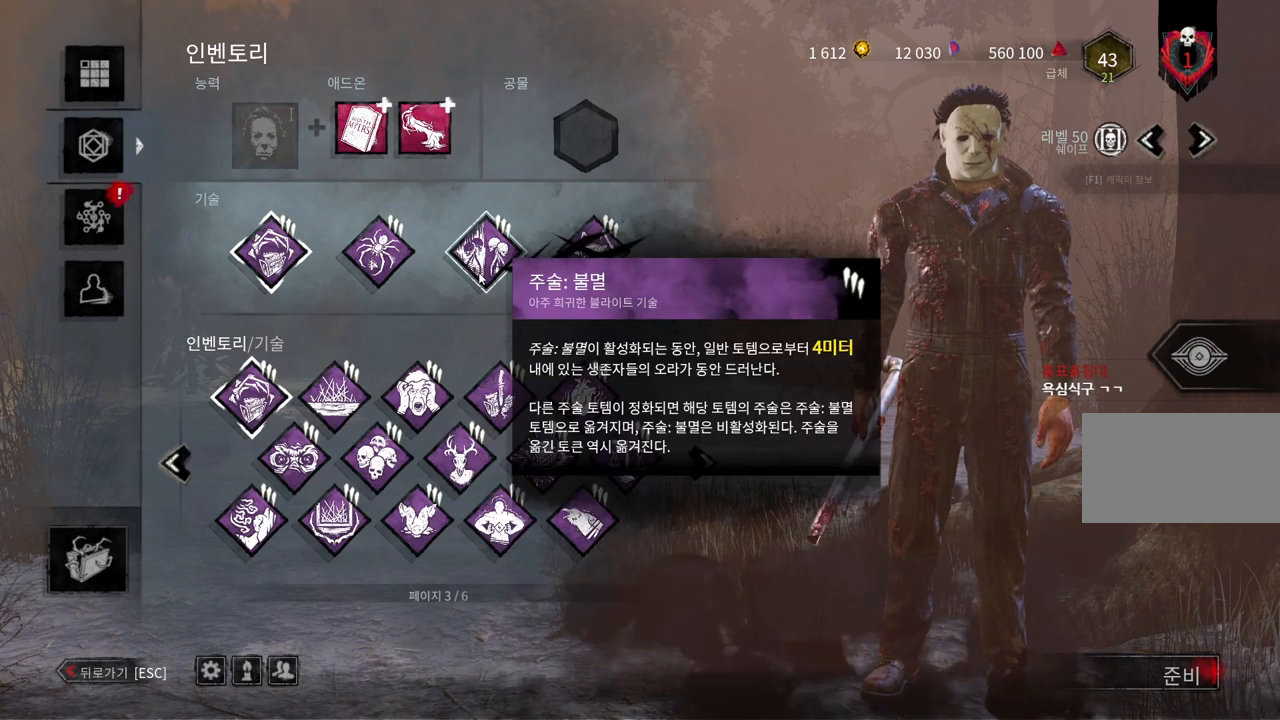
{"keys": [], "mouse": [], "events": []}
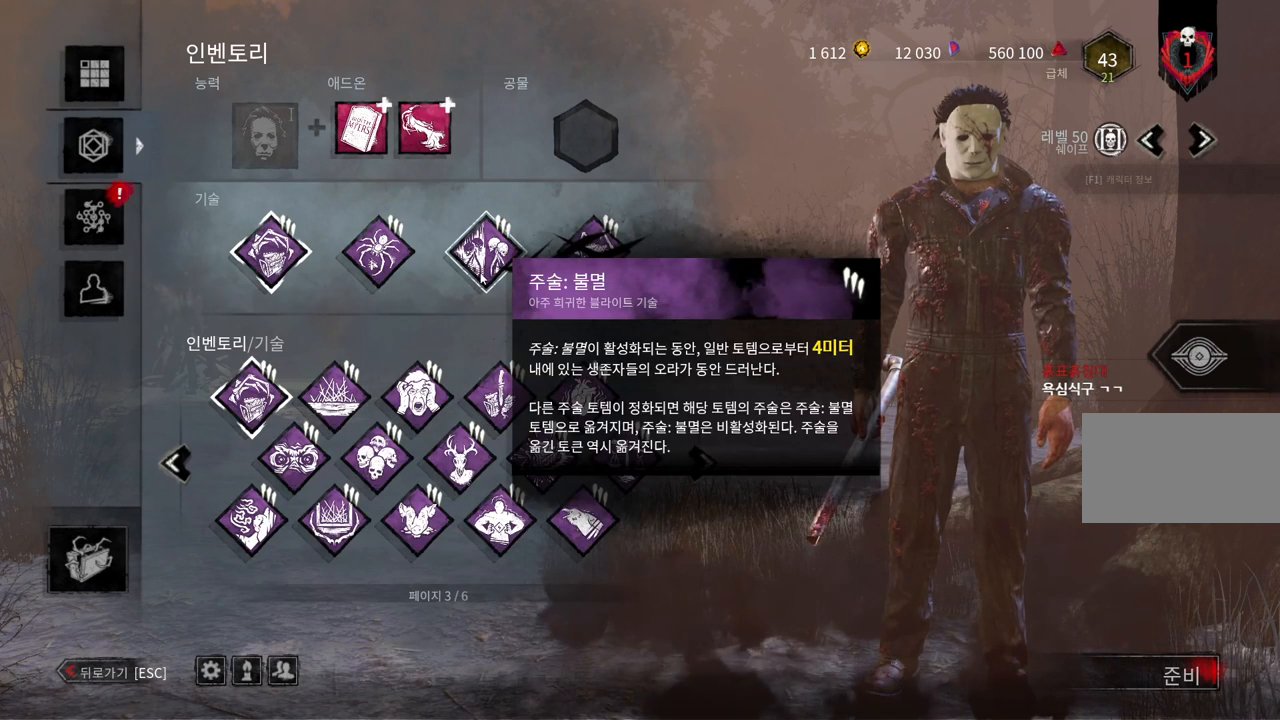
{"keys": [], "mouse": [], "events": []}
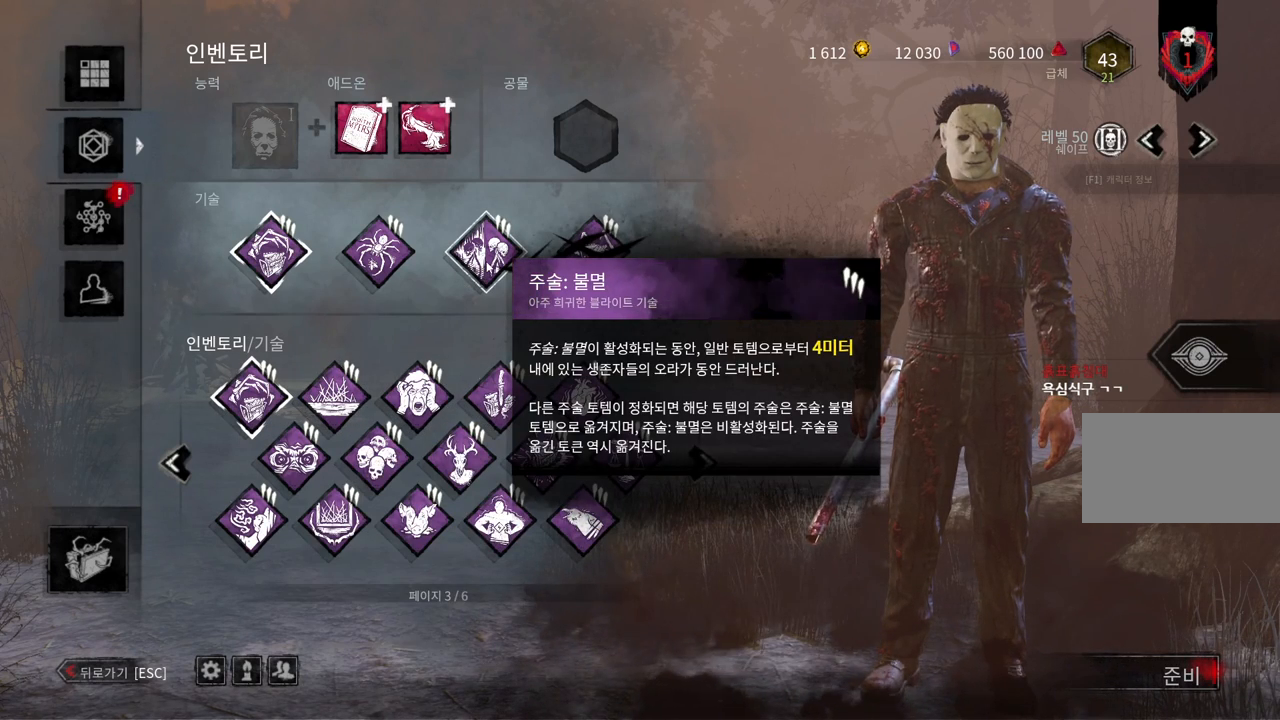
{"keys": [], "mouse": [], "events": []}
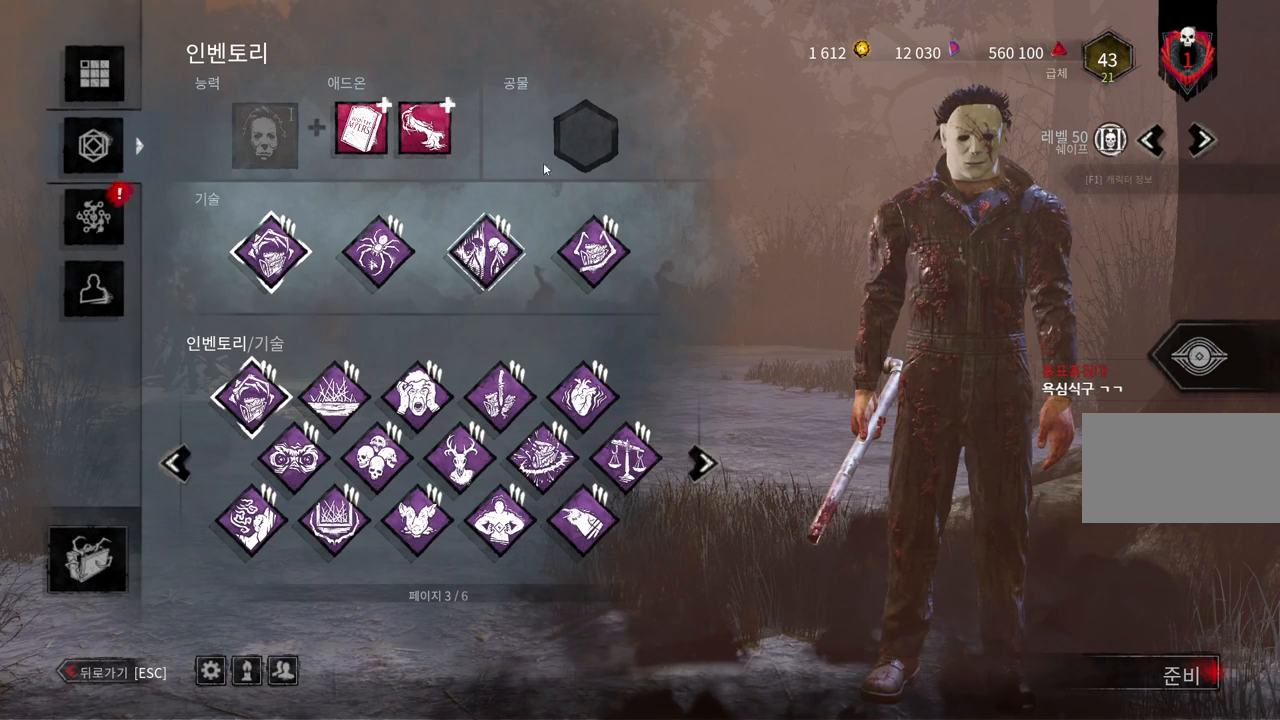
{"keys": [], "mouse": [], "events": [[150, "mouse_left", "down"], [250, "mouse_left", "up"]]}
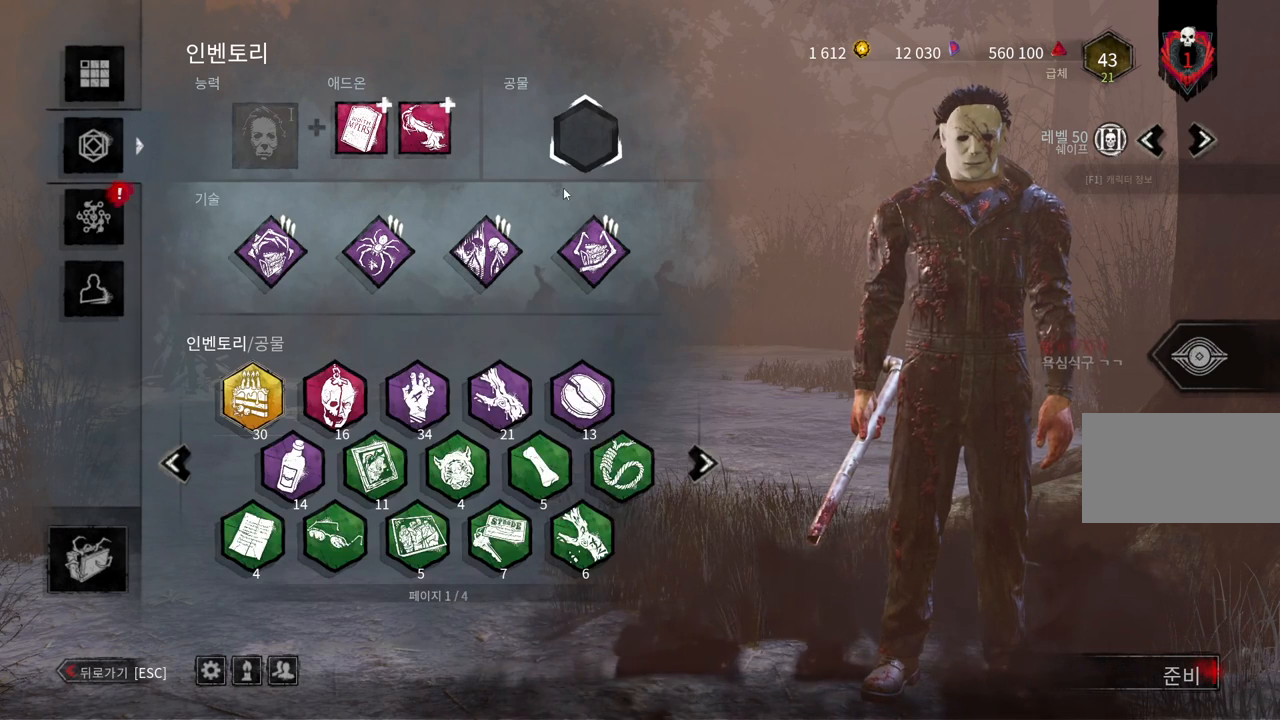
{"keys": [], "mouse": [], "events": []}
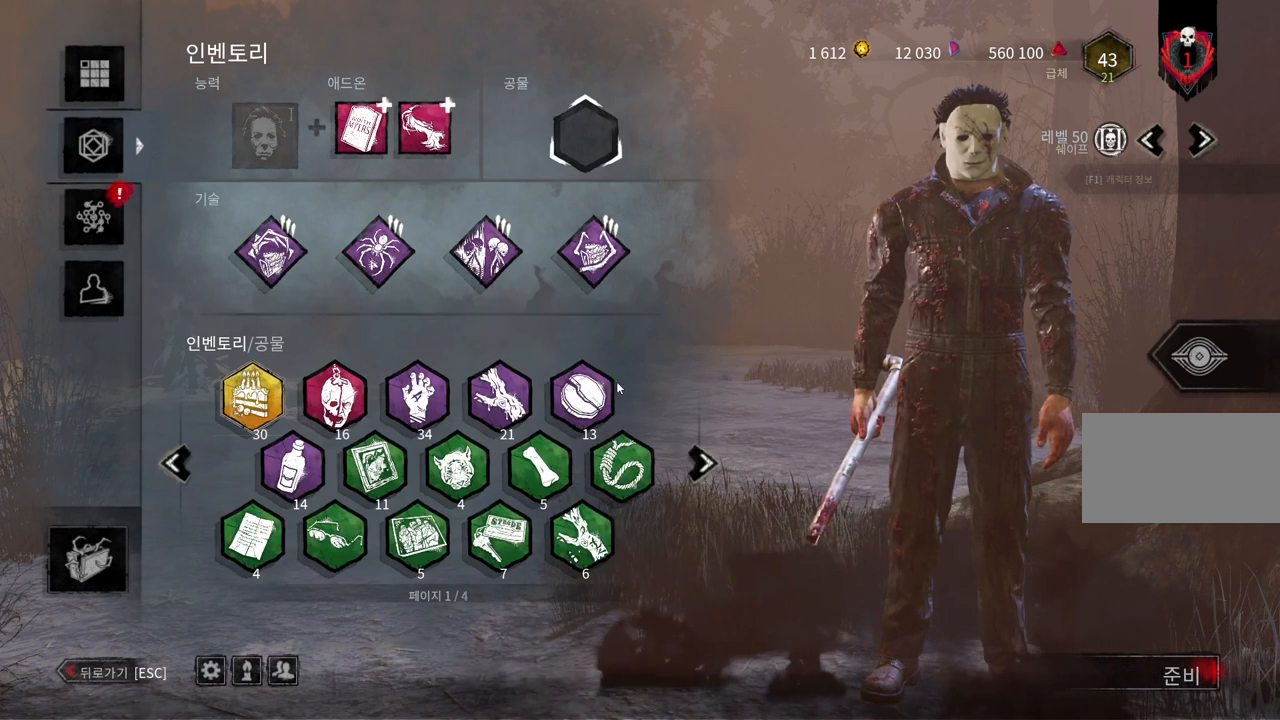
{"keys": [], "mouse": [], "events": []}
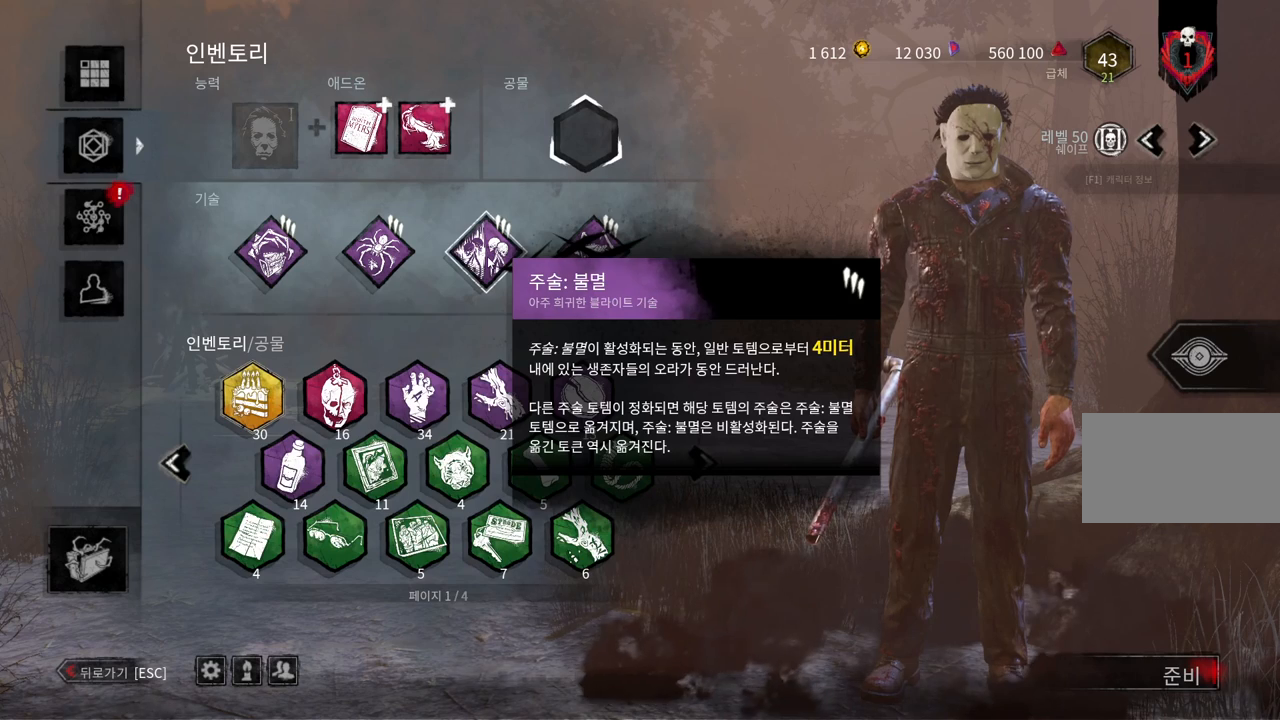
{"keys": [], "mouse": [], "events": [[17, "mouse_left", "down"], [133, "mouse_left", "up"]]}
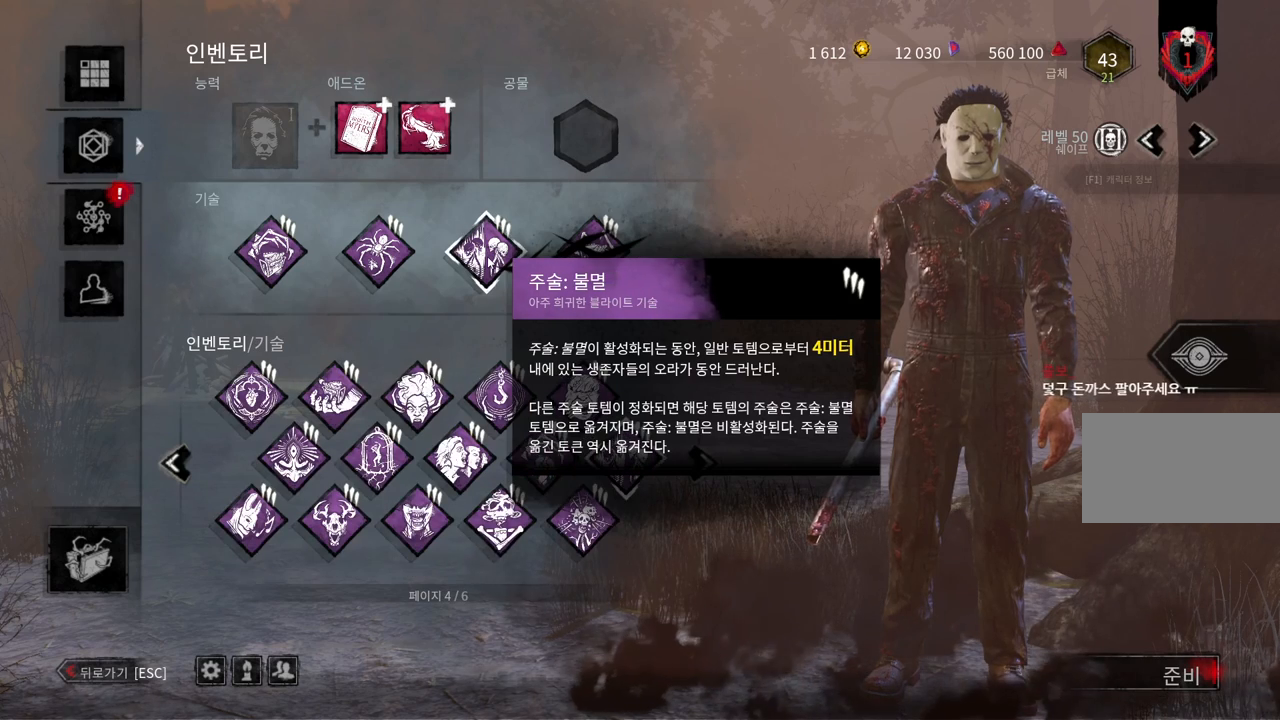
{"keys": [], "mouse": [], "events": []}
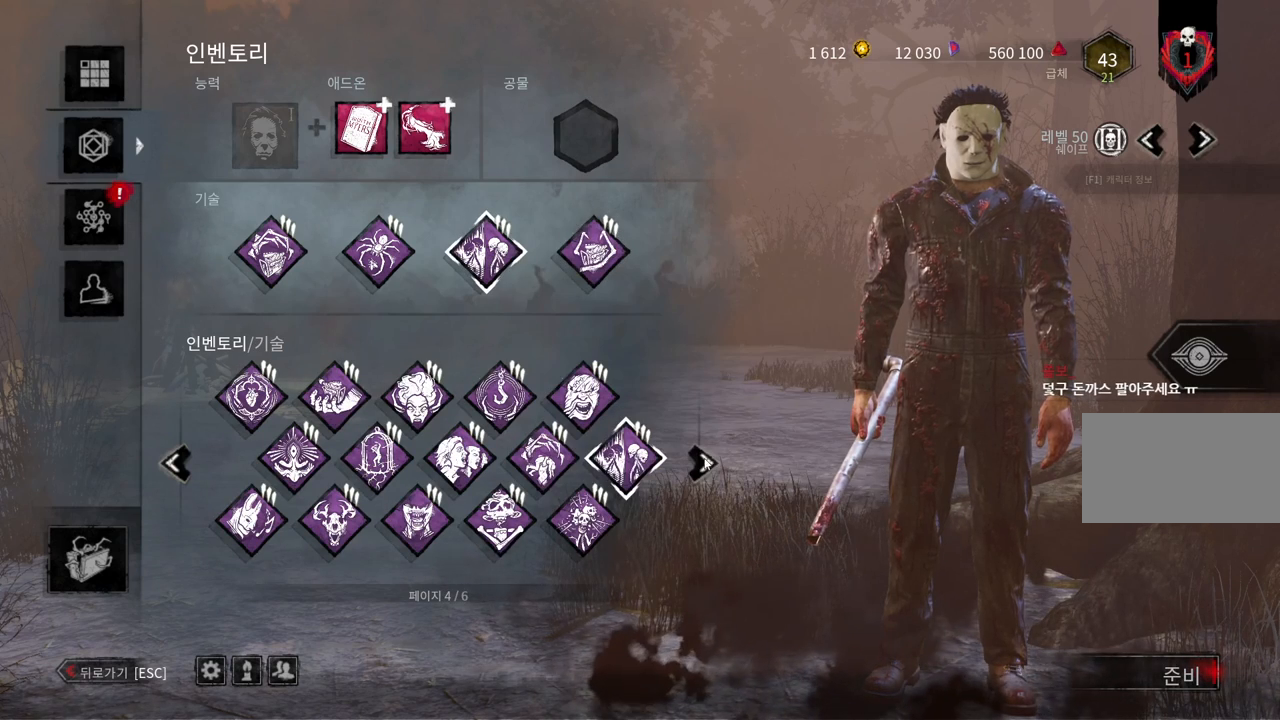
{"keys": [], "mouse": [], "events": [[317, "mouse_left", "down"], [433, "mouse_left", "up"]]}
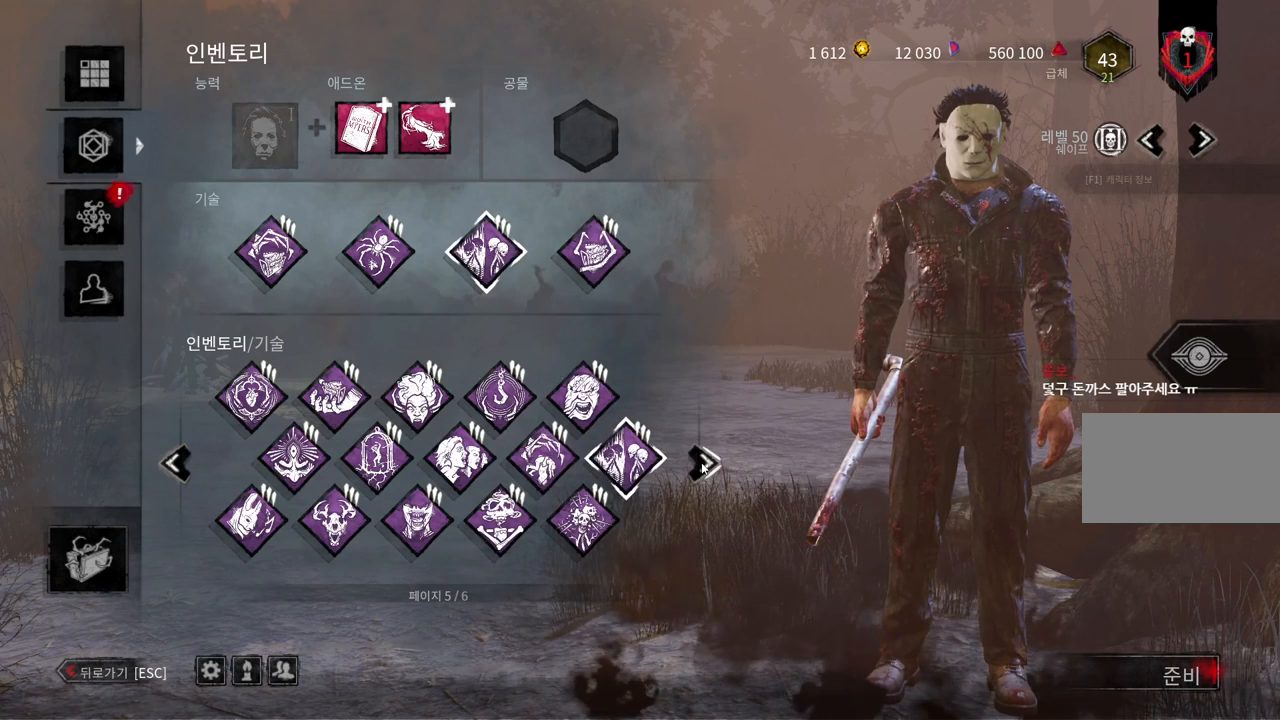
{"keys": [], "mouse": [], "events": []}
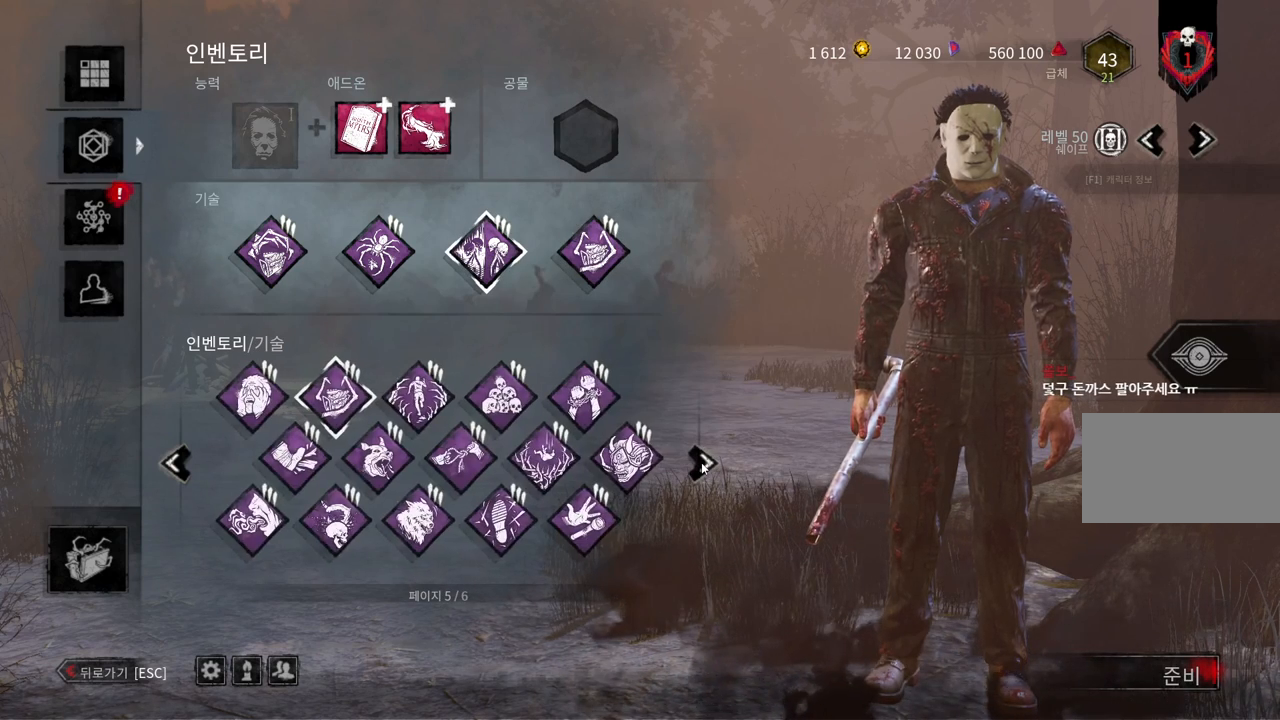
{"keys": [], "mouse": ["left"], "events": [[433, "mouse_left", "down"]]}
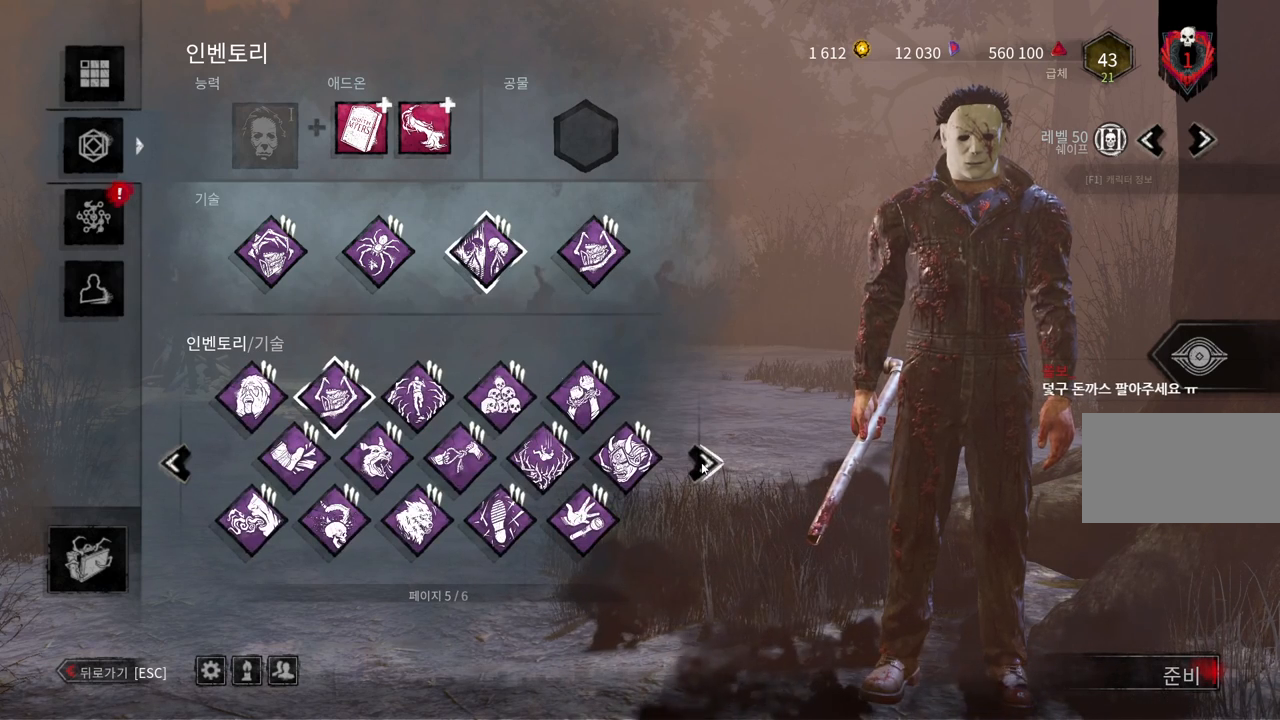
{"keys": [], "mouse": [], "events": [[67, "mouse_left", "up"]]}
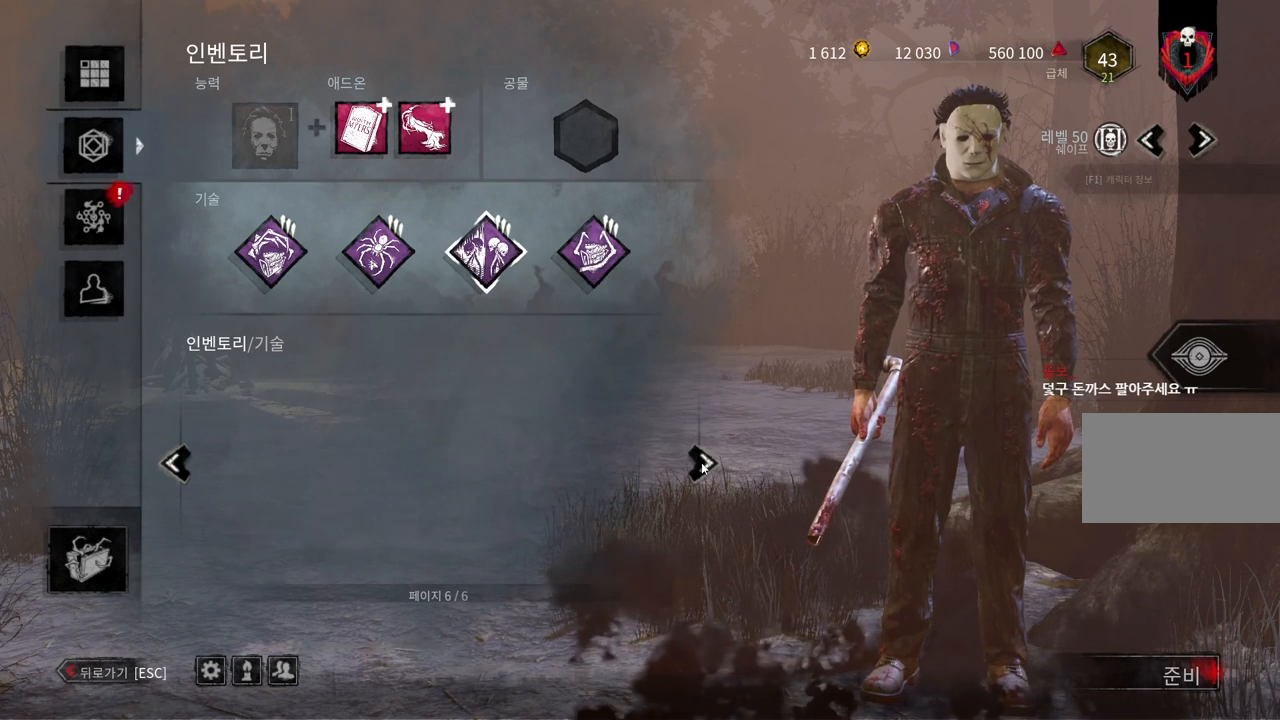
{"keys": [], "mouse": [], "events": [[183, "mouse_left", "down"], [300, "mouse_left", "up"]]}
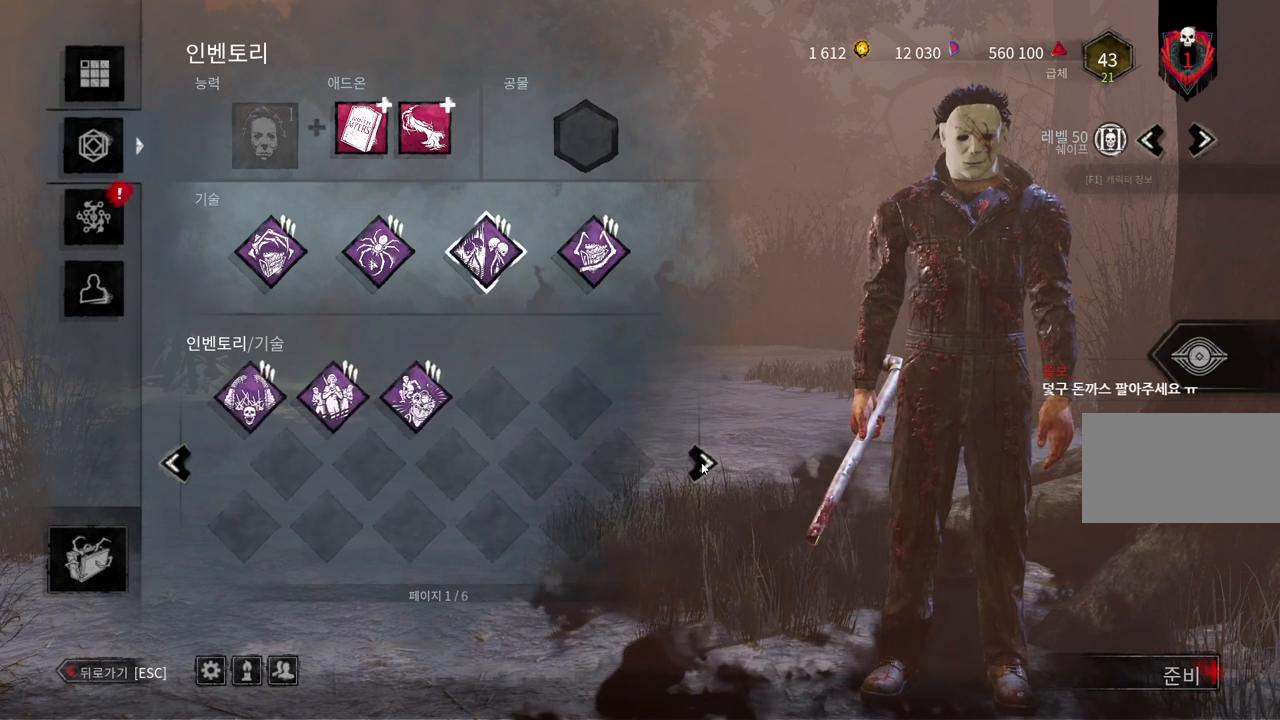
{"keys": [], "mouse": [], "events": []}
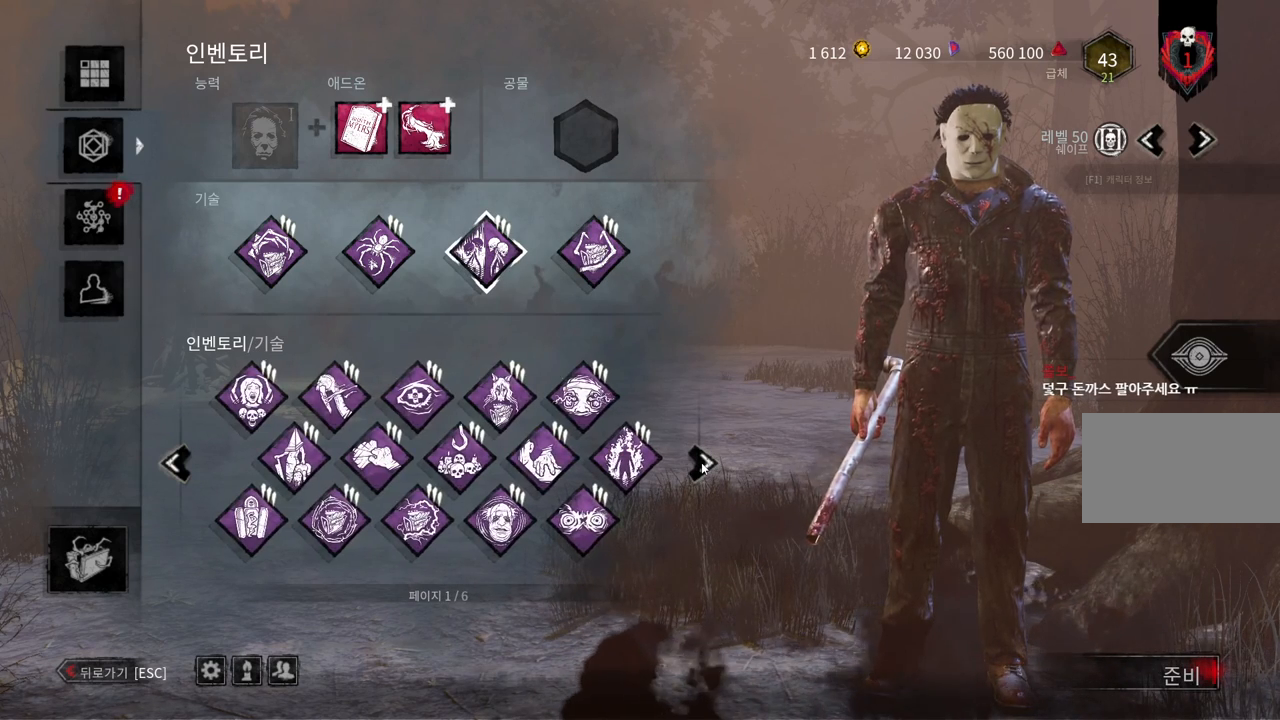
{"keys": [], "mouse": [], "events": []}
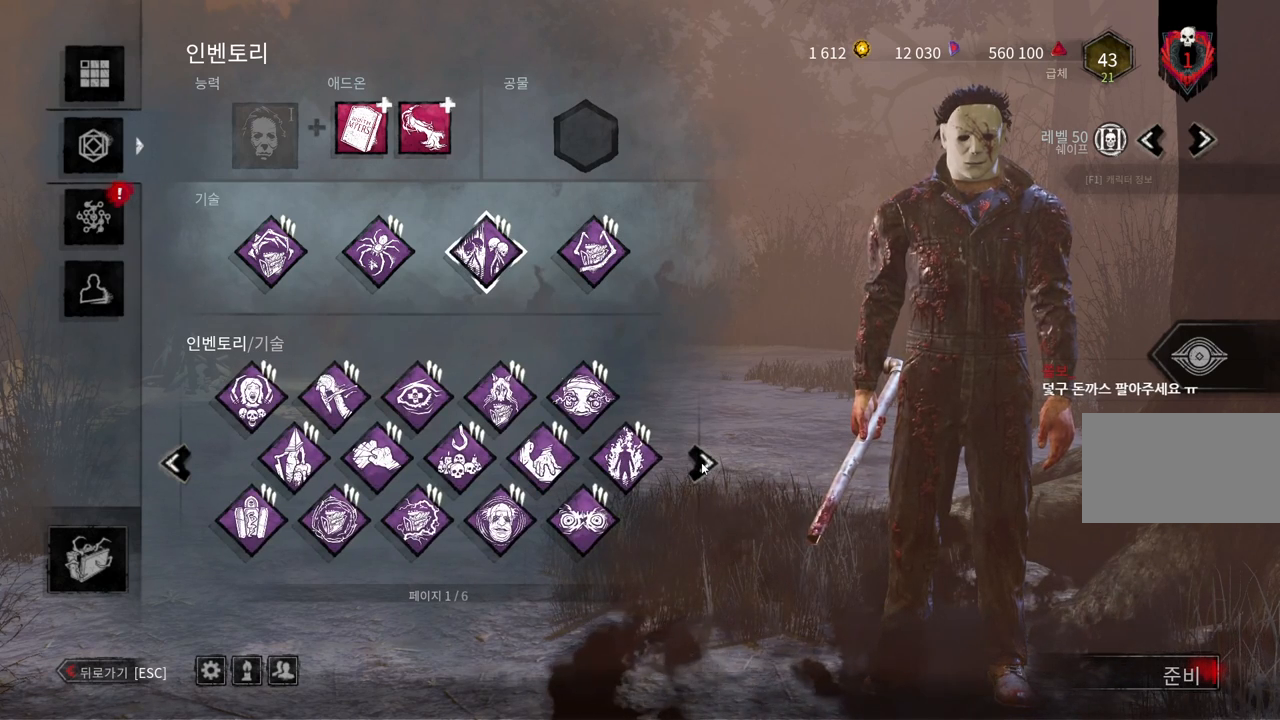
{"keys": [], "mouse": ["left"], "events": [[500, "mouse_left", "down"]]}
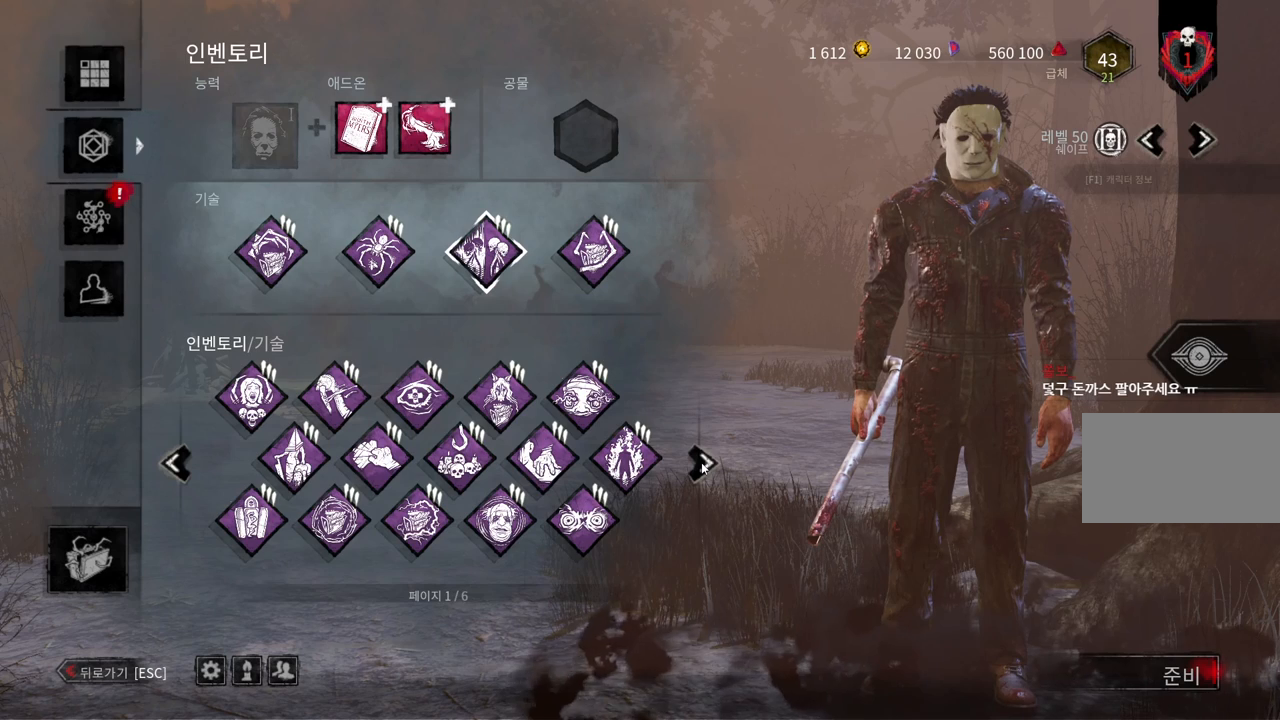
{"keys": [], "mouse": [], "events": [[133, "mouse_left", "up"]]}